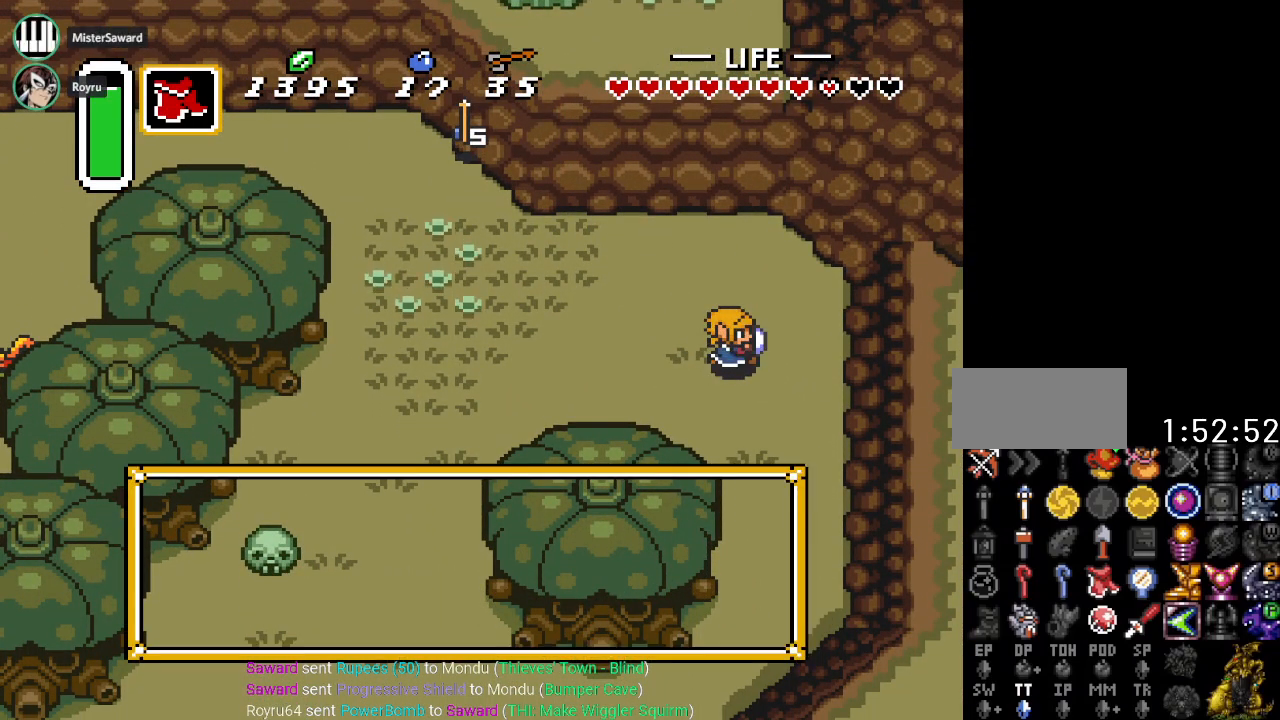
Gameplay with a controller (Nintendo layout); each line is a JSON object with the inputs held at the frame after it. "events" lists button and stick changes between this image and that frame as [ms after this image, input, new state], when the widget could be followed in between. Not read: L3 R3.
{"buttons": ["DPAD_DOWN"], "events": []}
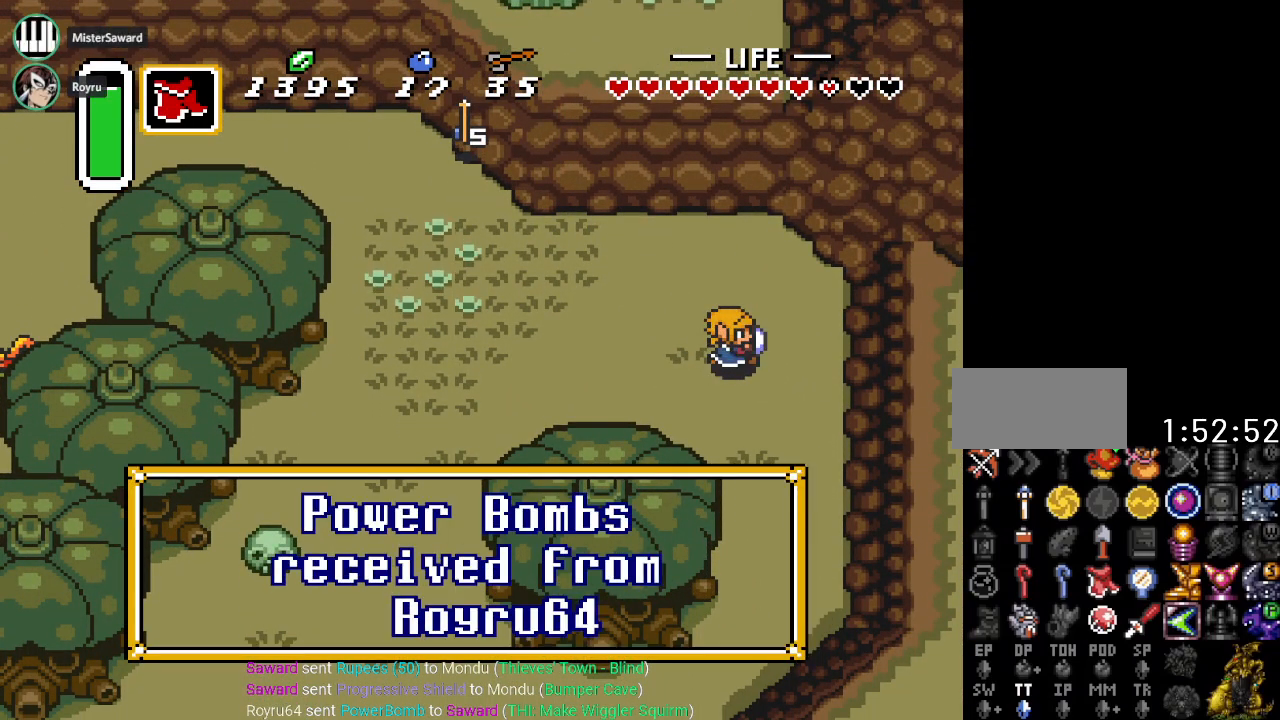
{"buttons": ["A", "DPAD_DOWN"], "events": [[167, "A", "down"], [300, "A", "up"], [417, "A", "down"]]}
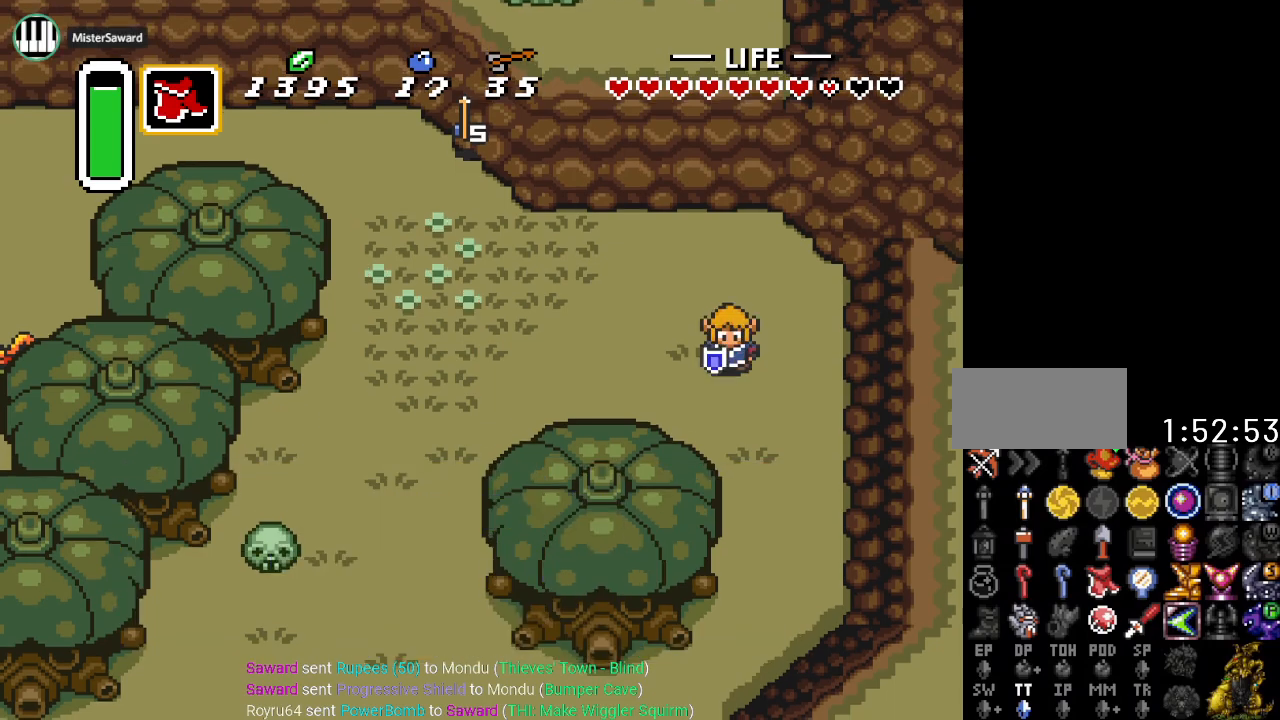
{"buttons": ["DPAD_DOWN"], "events": [[66, "A", "up"]]}
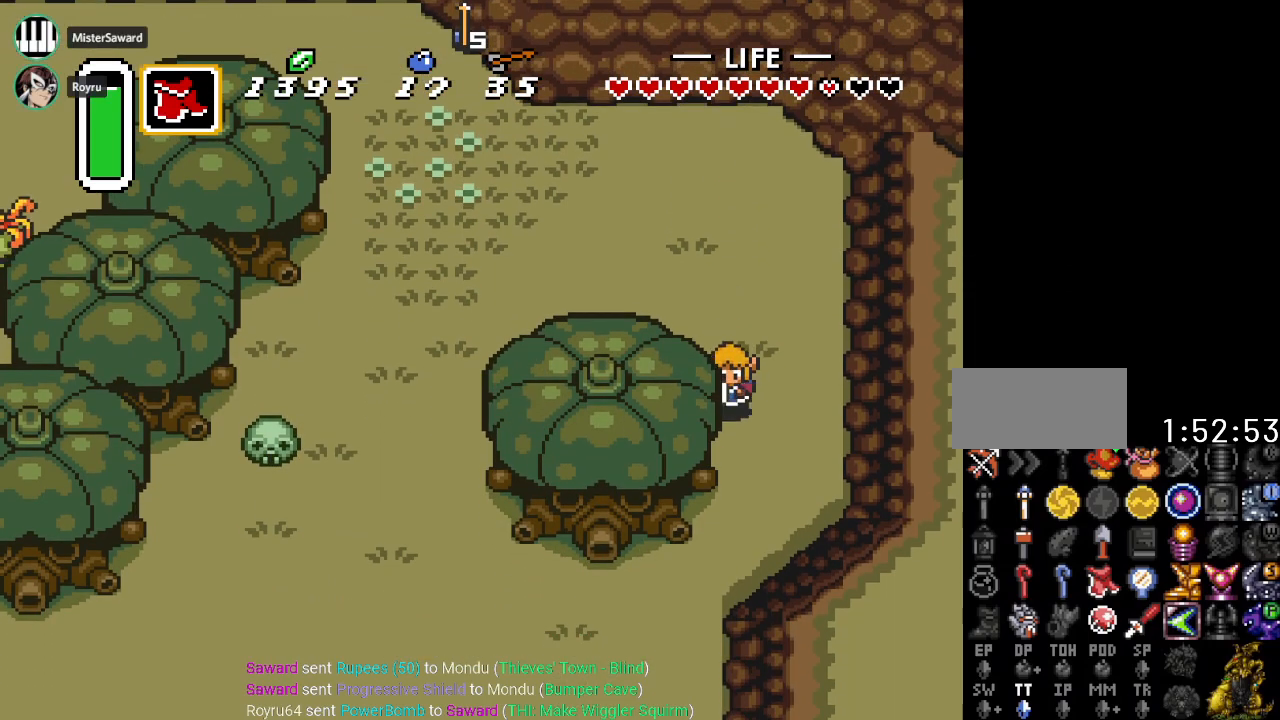
{"buttons": ["DPAD_DOWN"], "events": []}
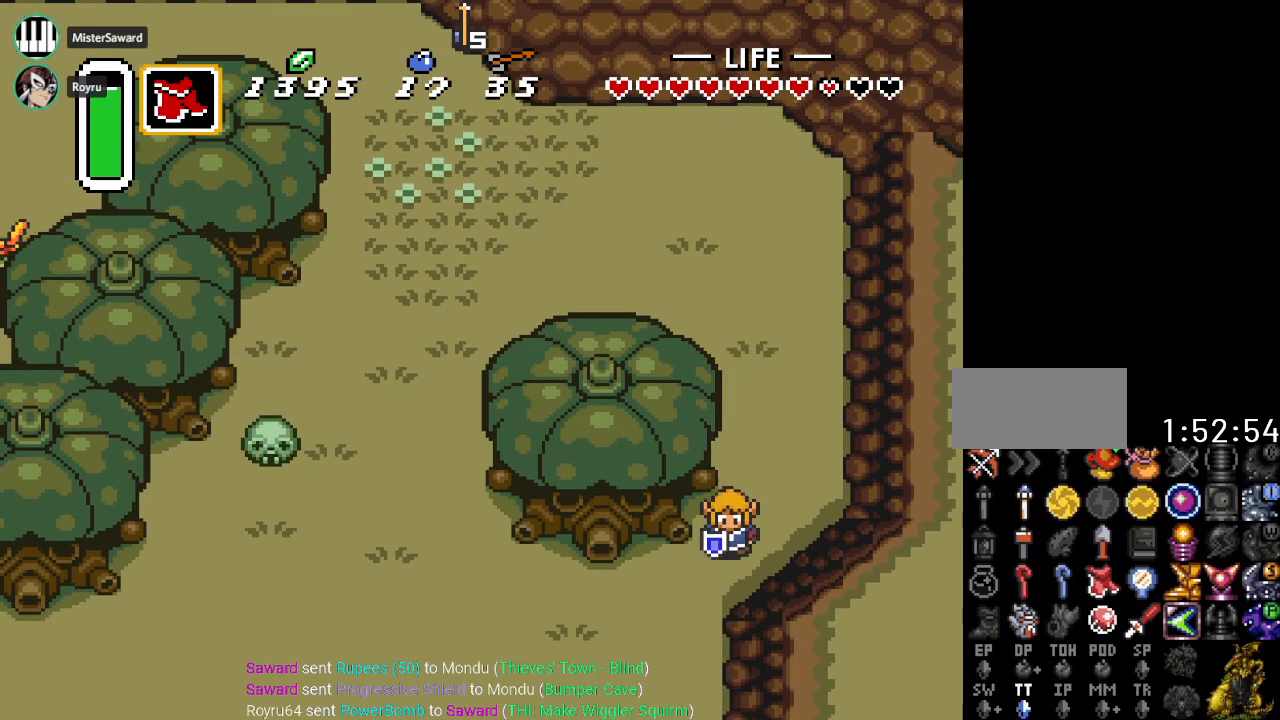
{"buttons": ["DPAD_DOWN"], "events": []}
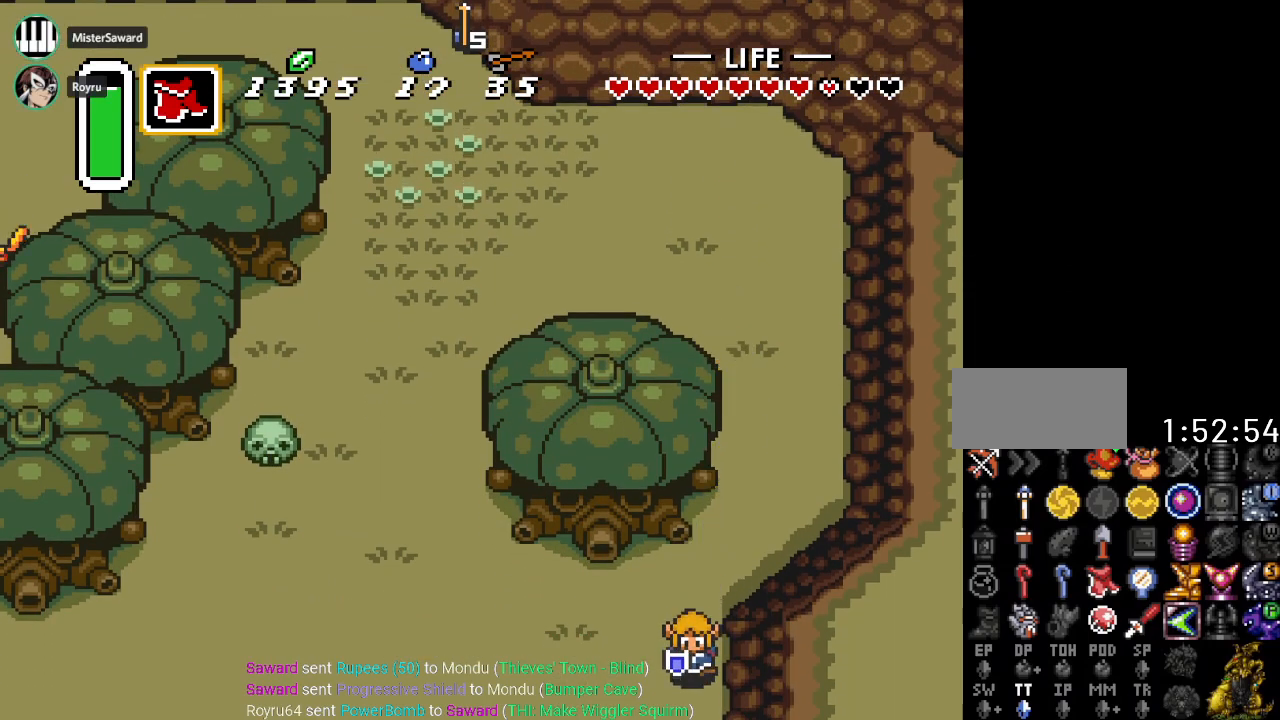
{"buttons": ["DPAD_DOWN"], "events": []}
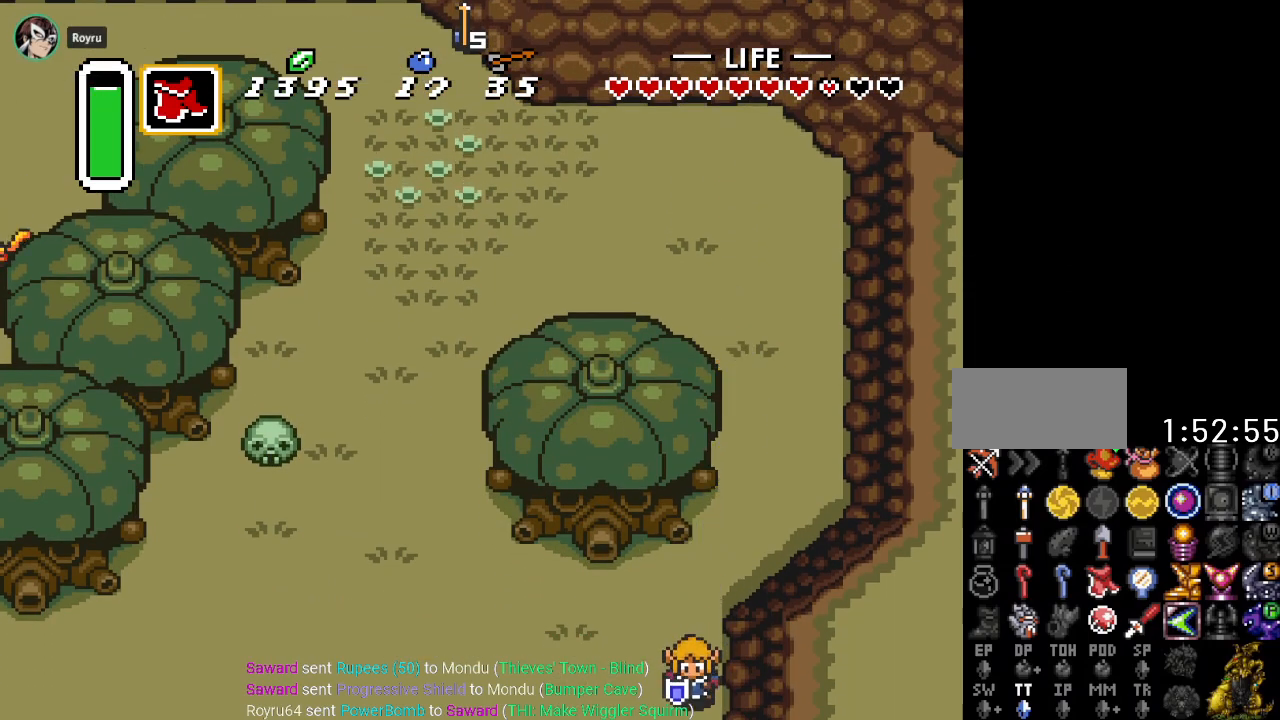
{"buttons": ["DPAD_DOWN"], "events": []}
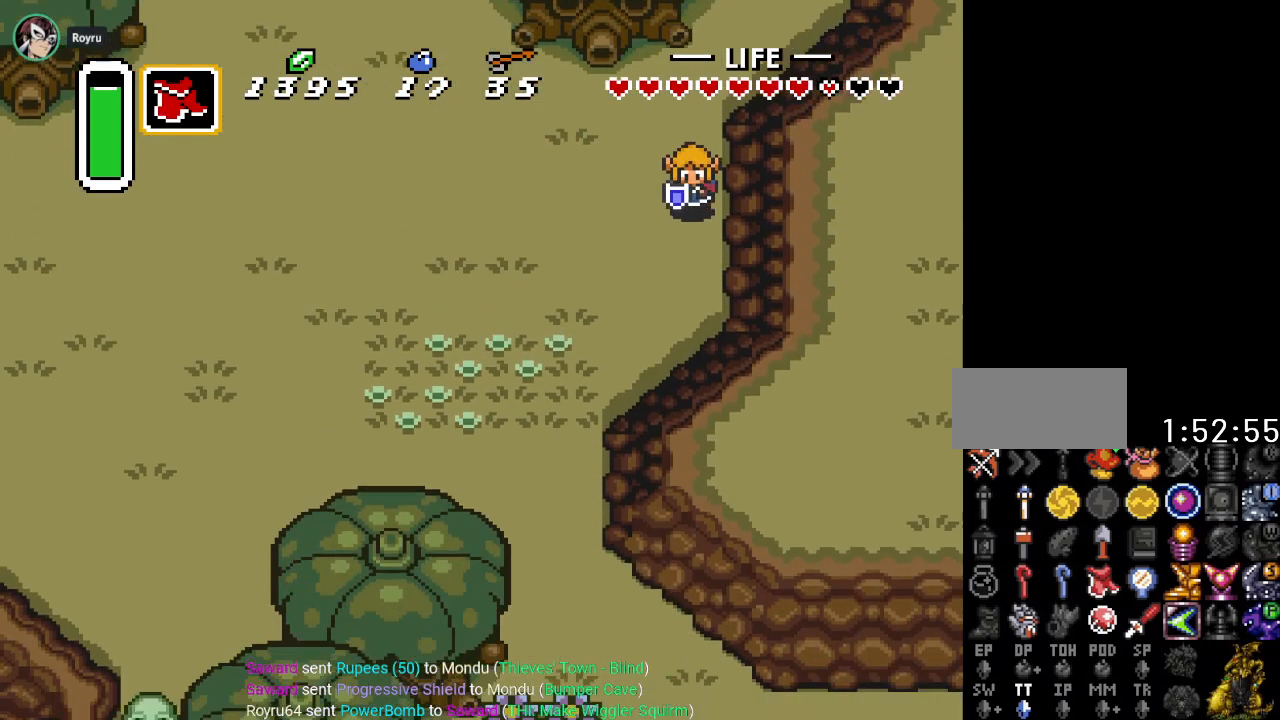
{"buttons": ["DPAD_DOWN"], "events": []}
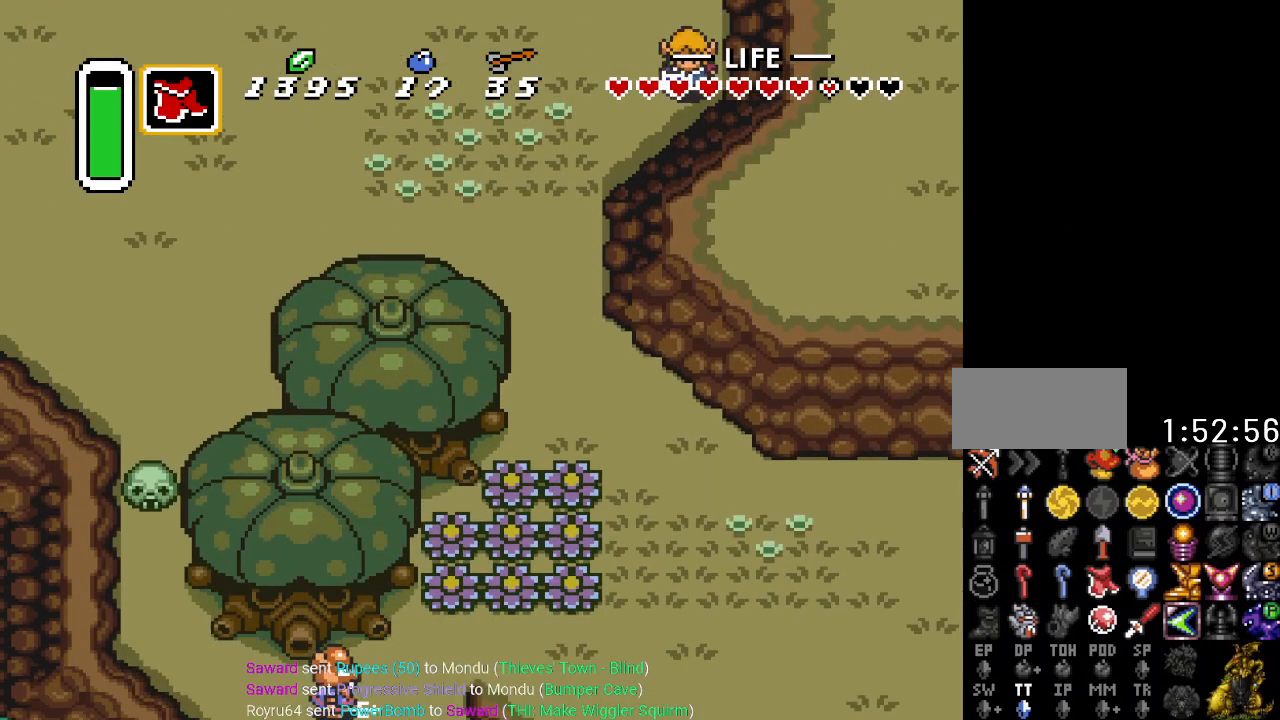
{"buttons": ["DPAD_DOWN"], "events": []}
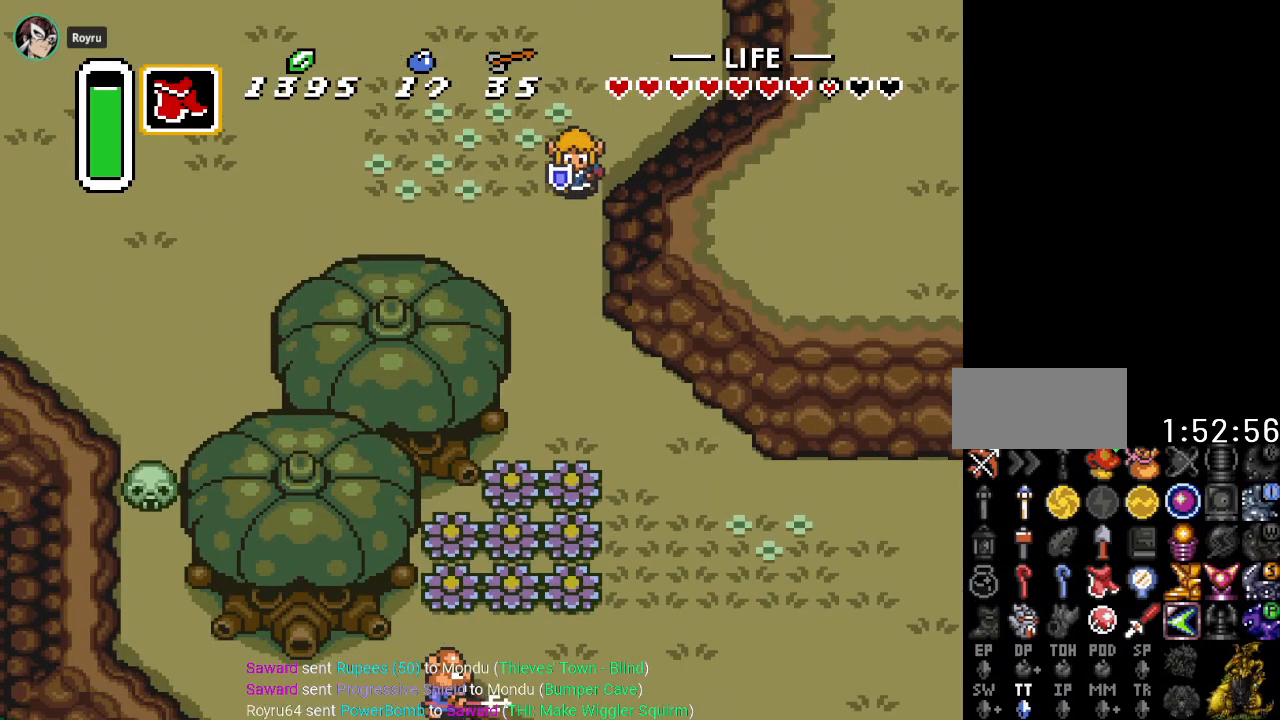
{"buttons": ["DPAD_DOWN", "DPAD_RIGHT"], "events": [[417, "DPAD_RIGHT", "down"]]}
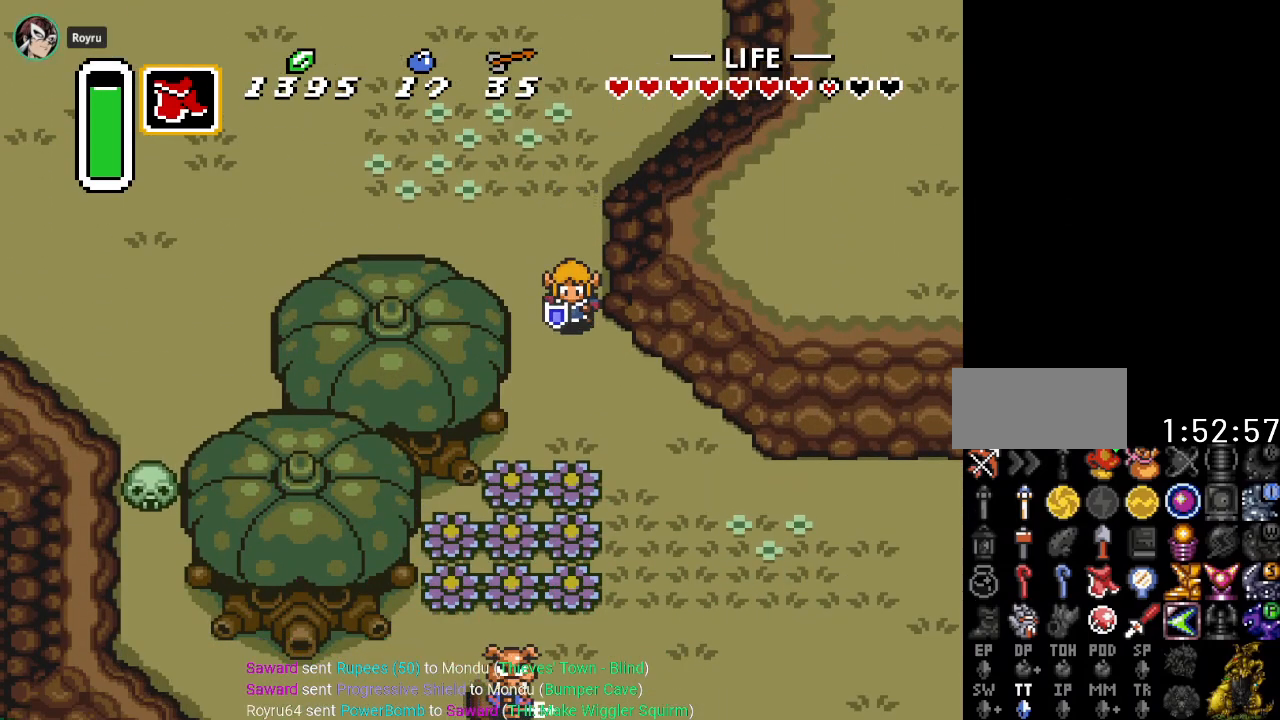
{"buttons": ["DPAD_DOWN", "DPAD_RIGHT"], "events": []}
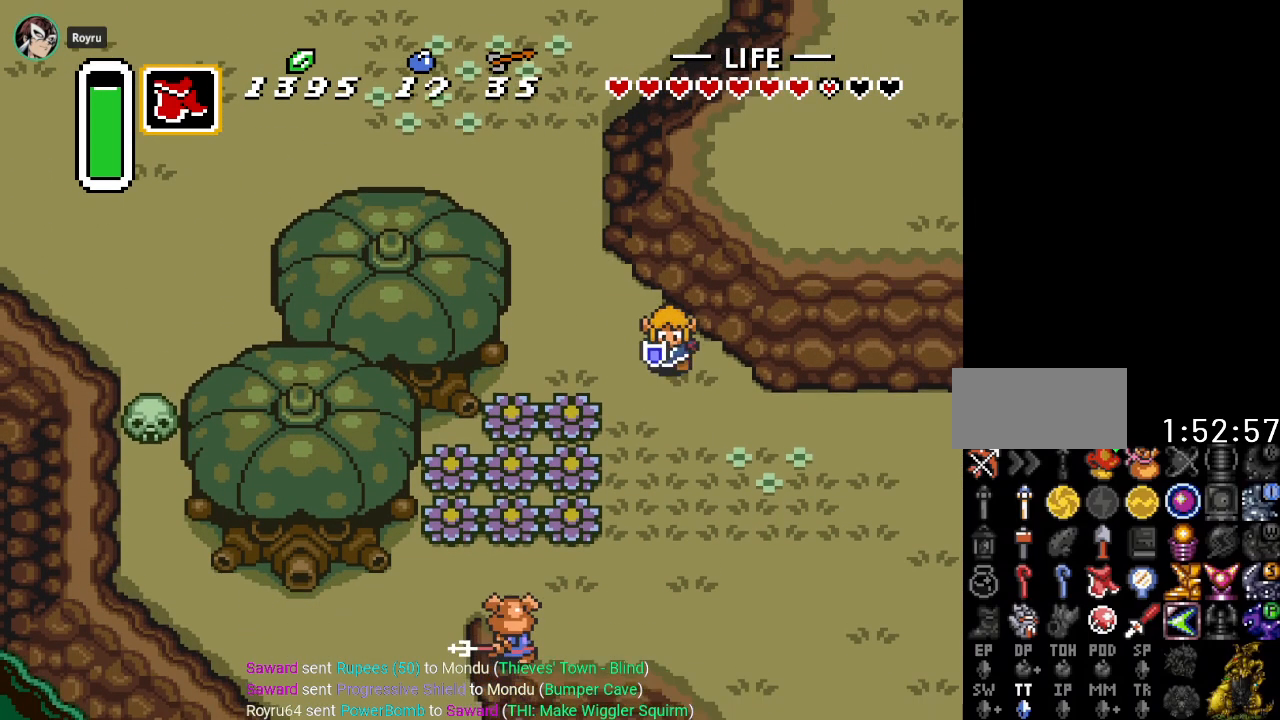
{"buttons": ["DPAD_RIGHT"], "events": [[501, "DPAD_DOWN", "up"]]}
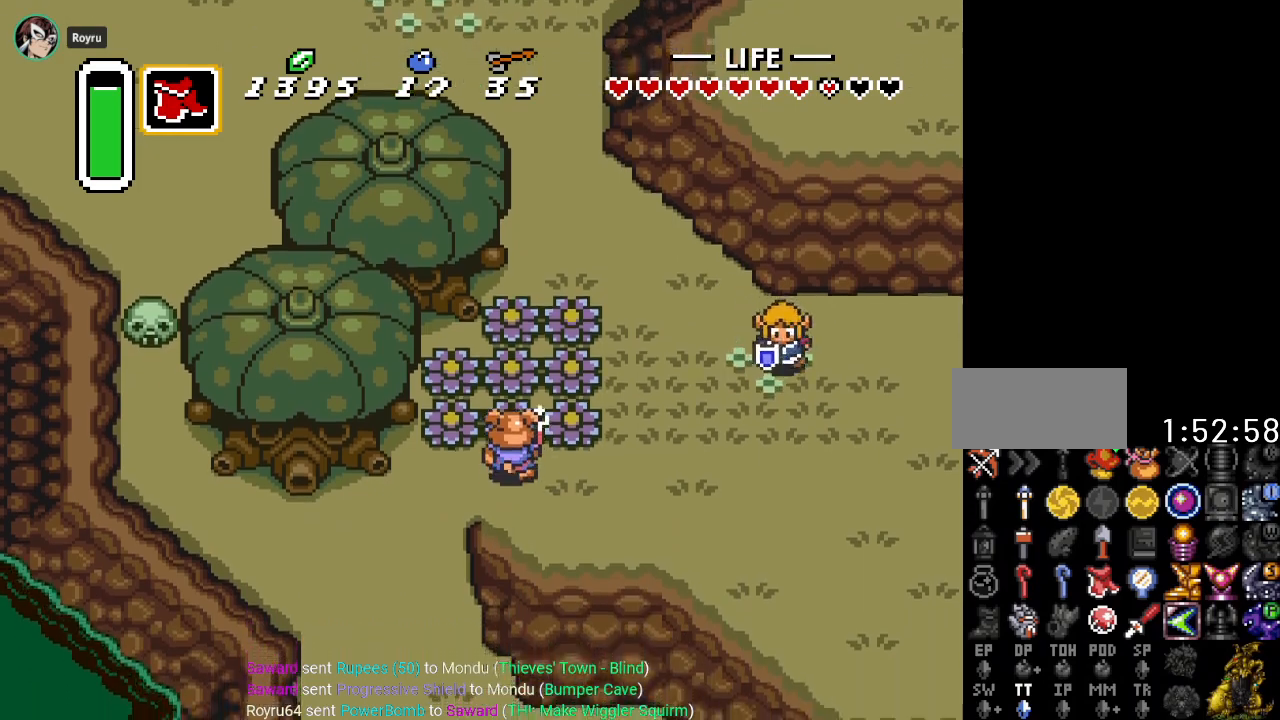
{"buttons": ["DPAD_RIGHT"], "events": []}
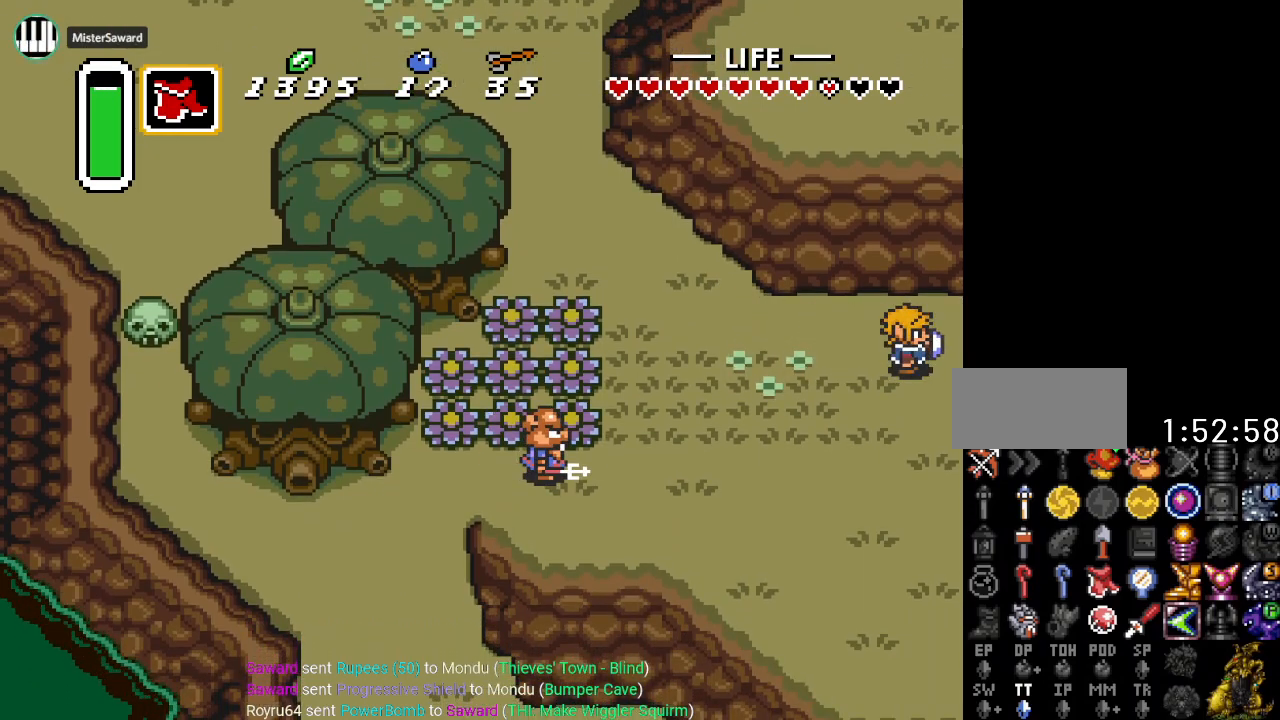
{"buttons": ["DPAD_RIGHT"], "events": []}
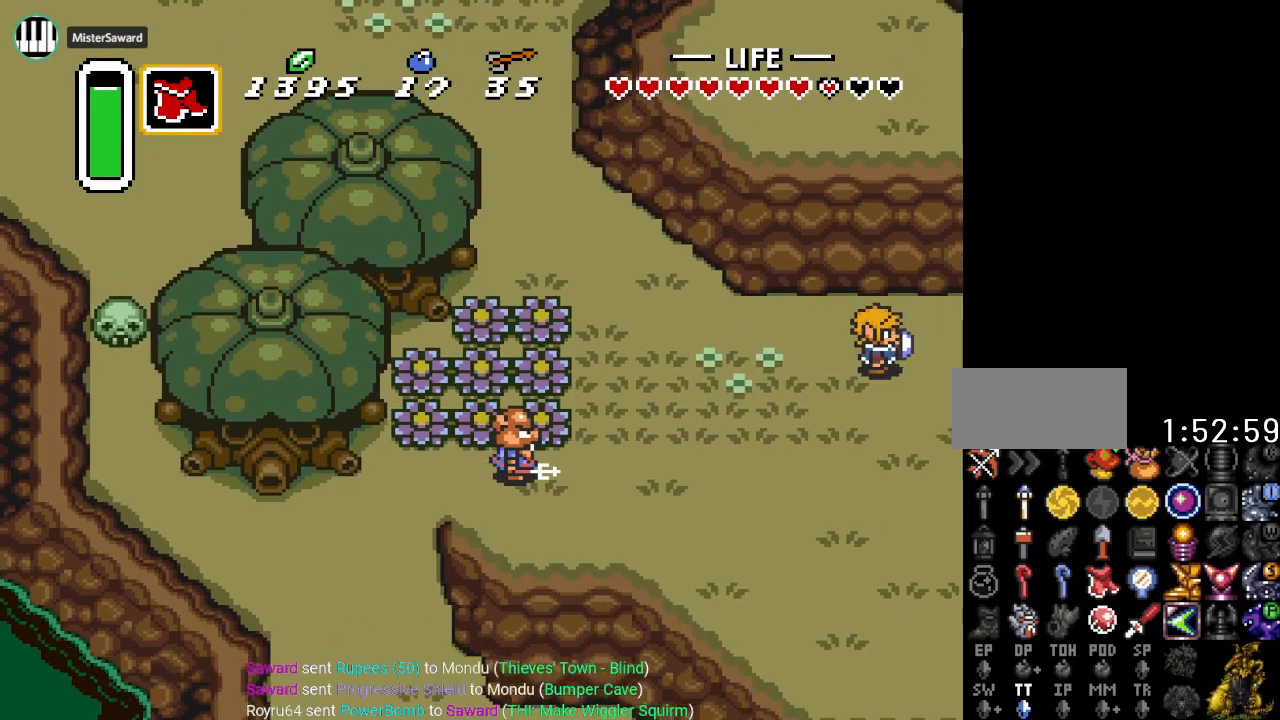
{"buttons": ["DPAD_RIGHT"], "events": []}
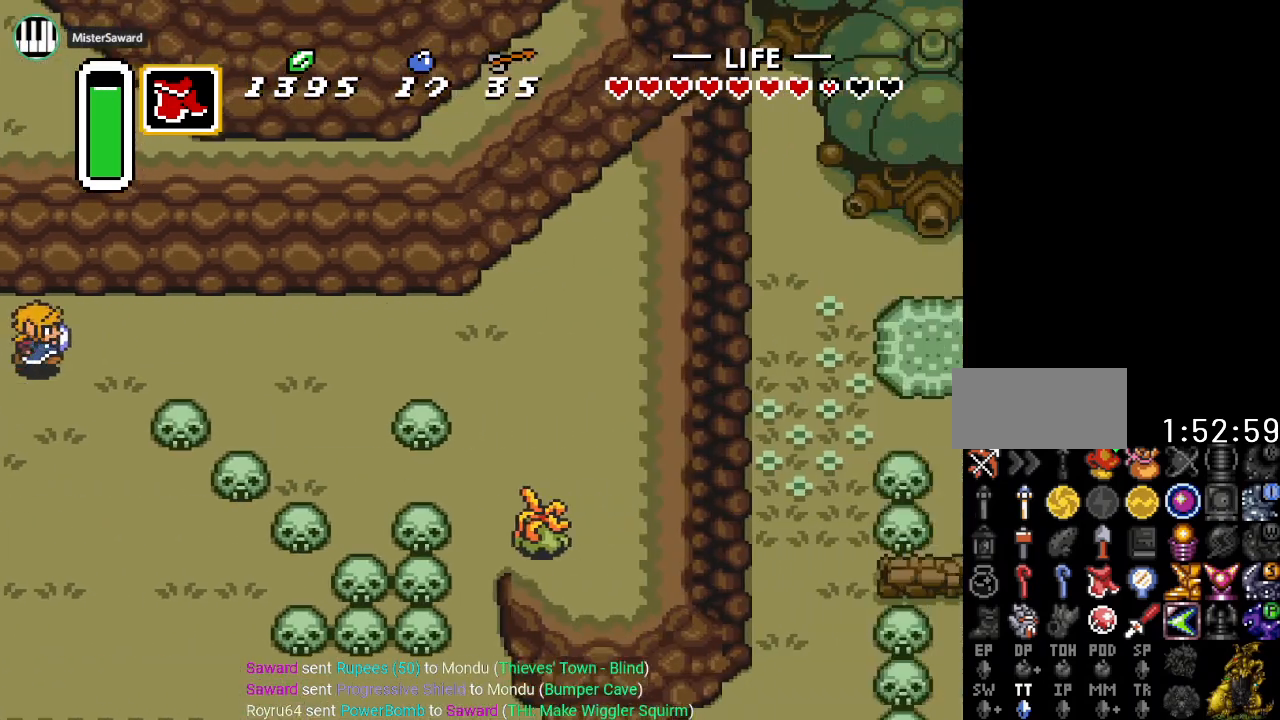
{"buttons": ["DPAD_RIGHT"], "events": []}
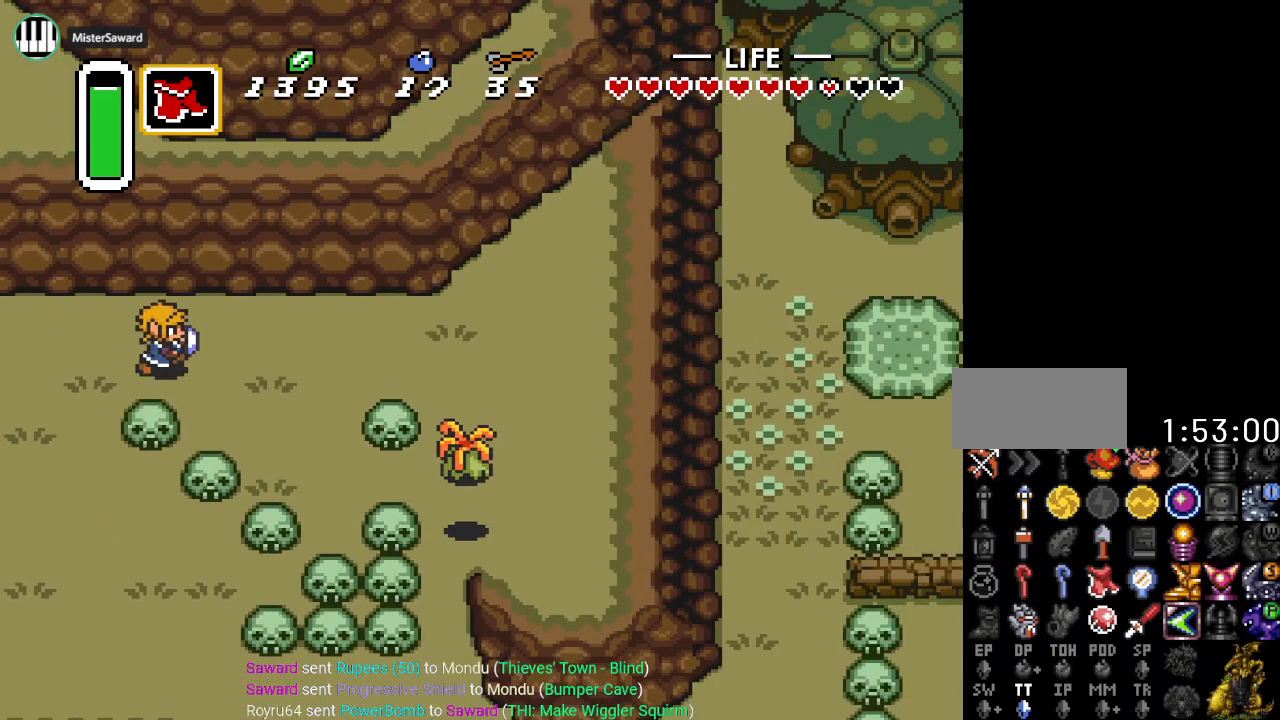
{"buttons": ["DPAD_RIGHT"], "events": []}
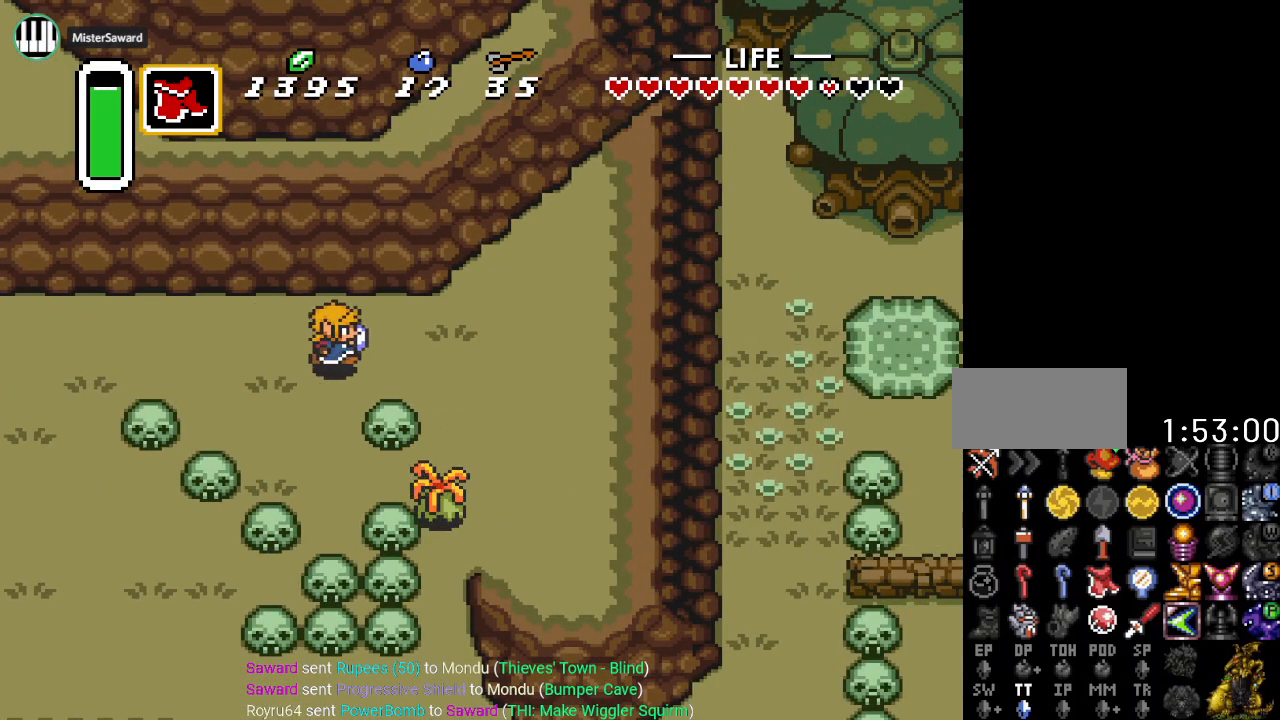
{"buttons": ["DPAD_DOWN", "DPAD_RIGHT"], "events": [[434, "DPAD_DOWN", "down"]]}
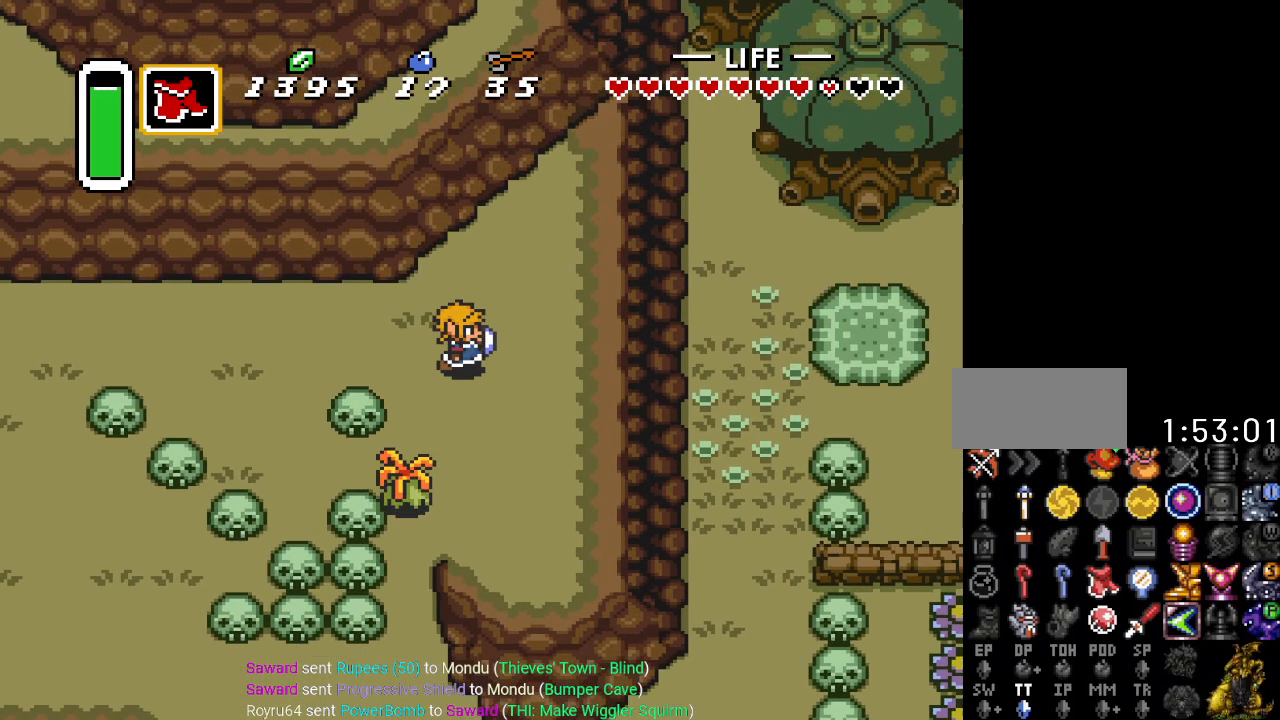
{"buttons": ["DPAD_RIGHT"], "events": [[33, "DPAD_DOWN", "up"]]}
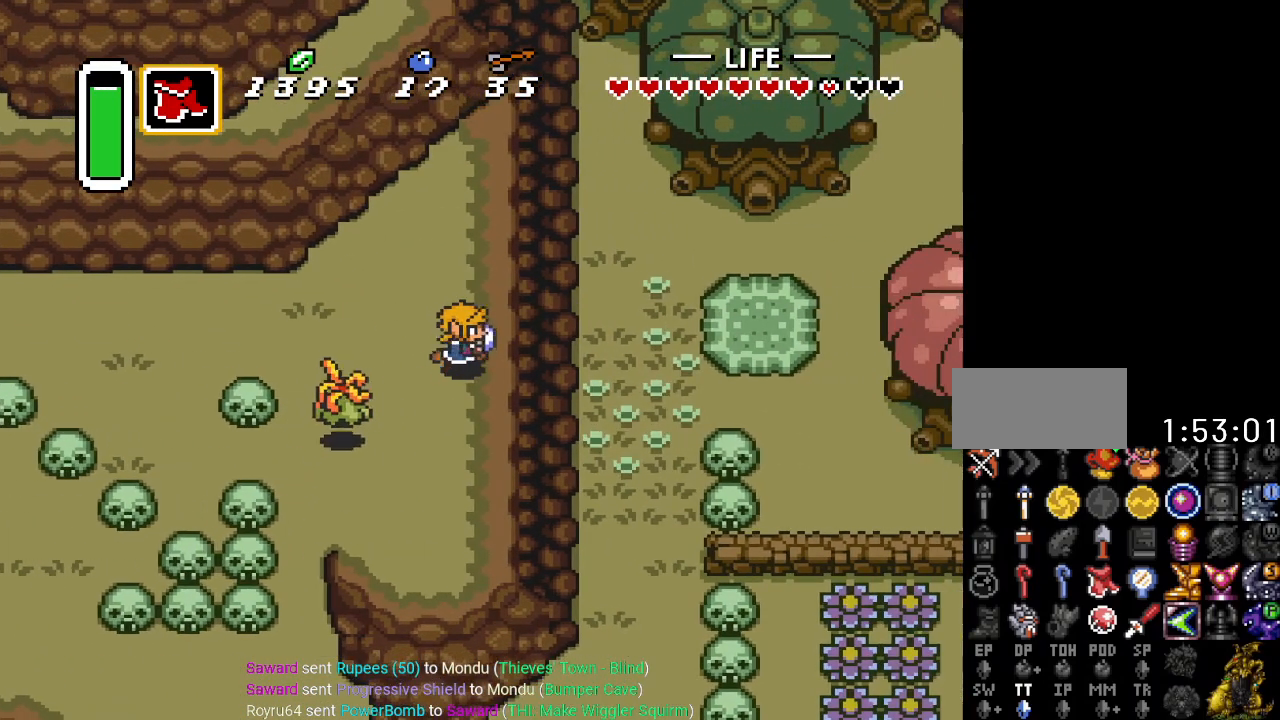
{"buttons": ["DPAD_RIGHT"], "events": []}
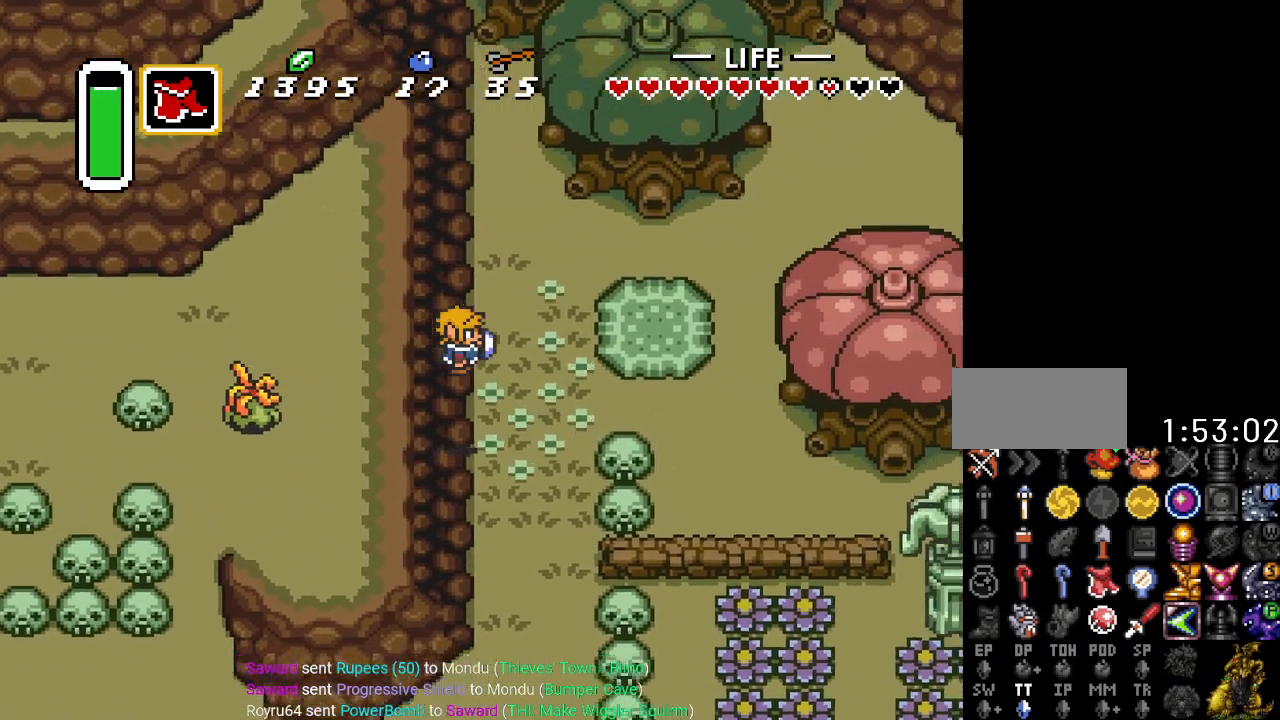
{"buttons": ["DPAD_RIGHT"], "events": [[267, "DPAD_UP", "down"], [367, "DPAD_UP", "up"]]}
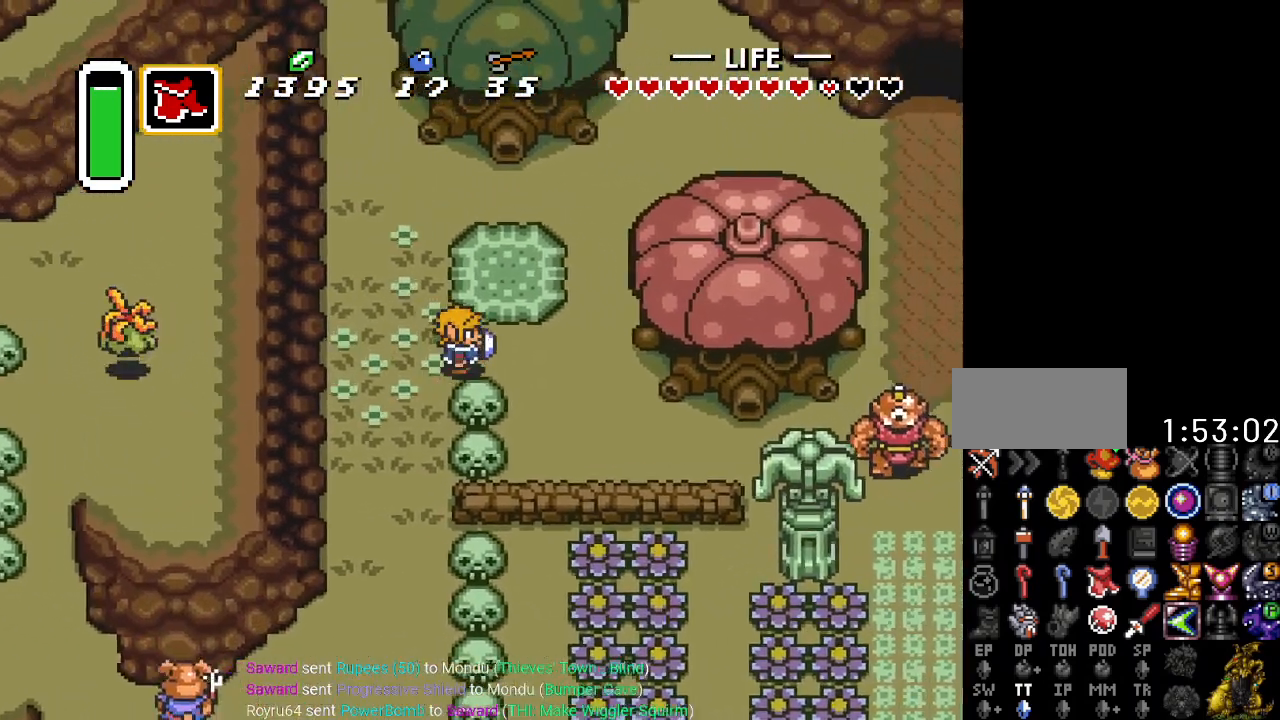
{"buttons": ["DPAD_DOWN", "DPAD_RIGHT"], "events": [[134, "DPAD_DOWN", "down"]]}
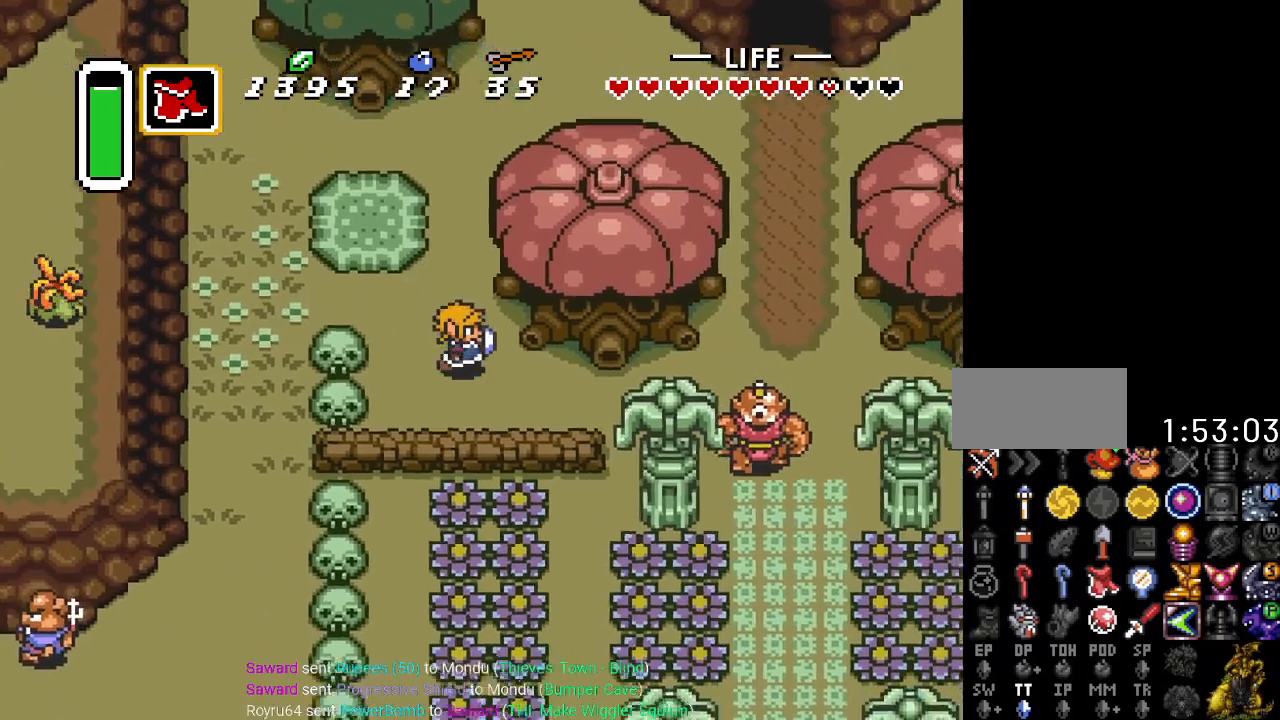
{"buttons": ["DPAD_RIGHT"], "events": [[233, "DPAD_DOWN", "up"]]}
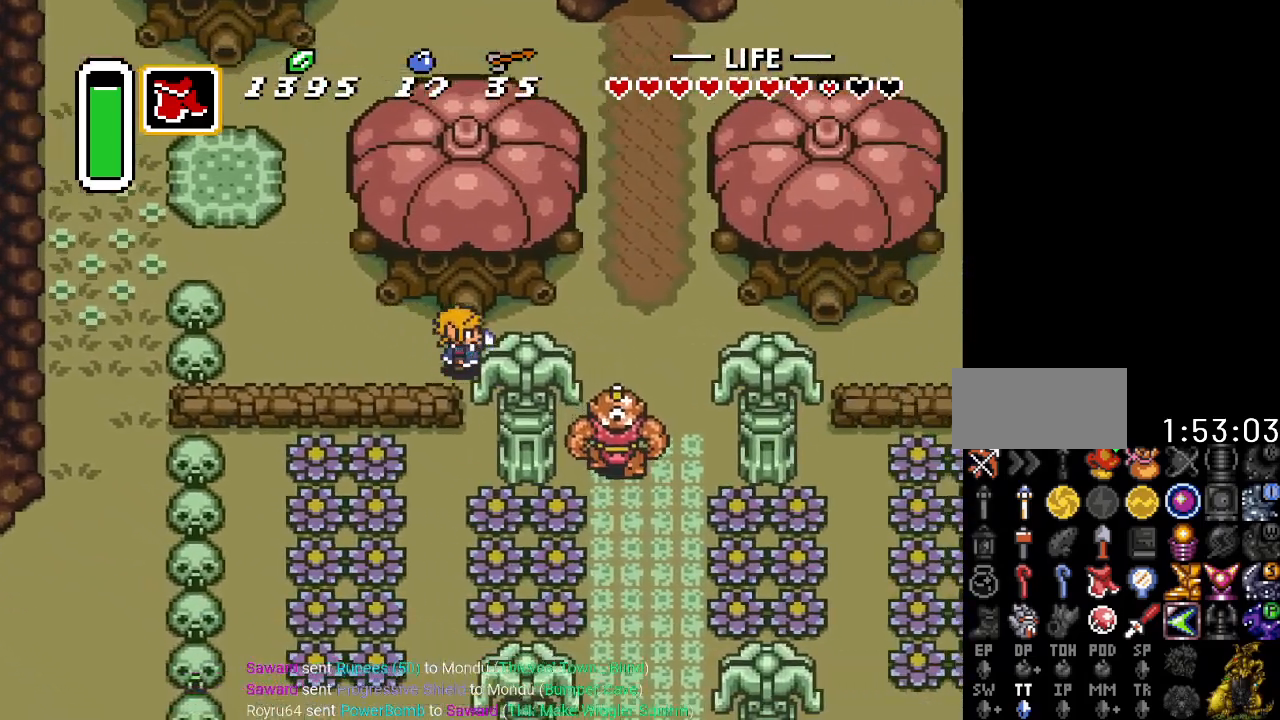
{"buttons": ["DPAD_RIGHT"], "events": []}
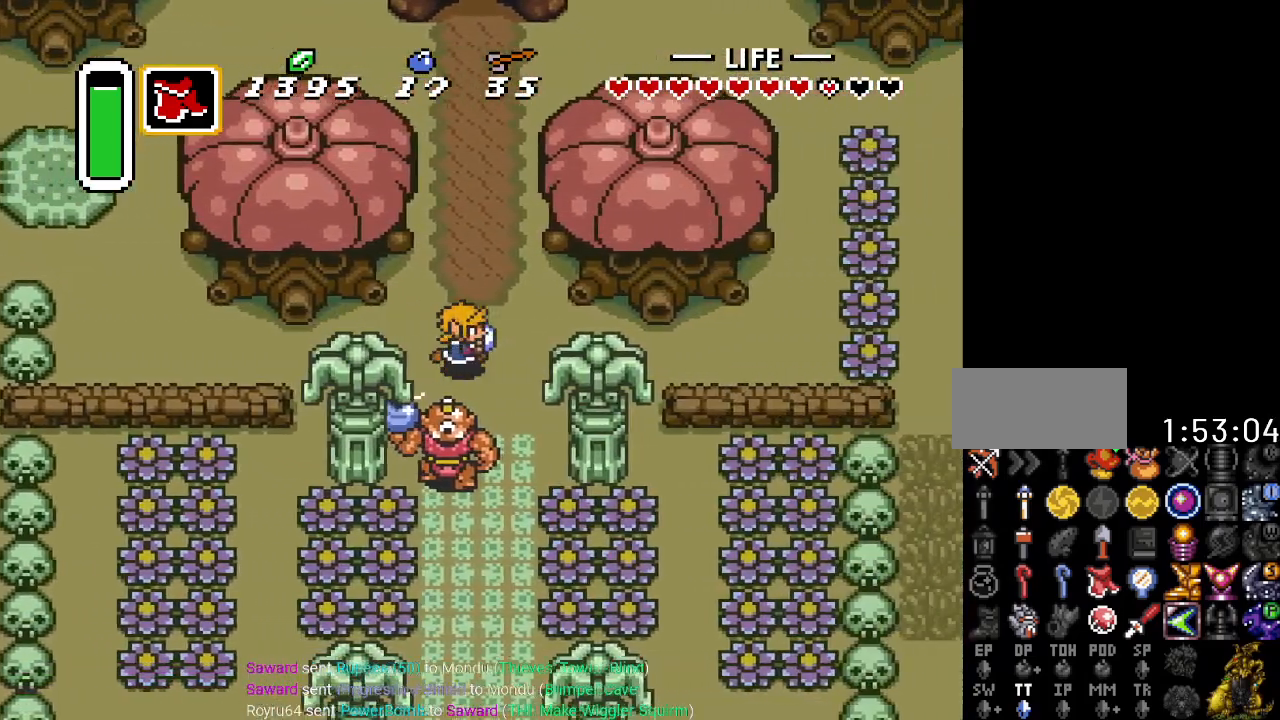
{"buttons": ["DPAD_RIGHT"], "events": []}
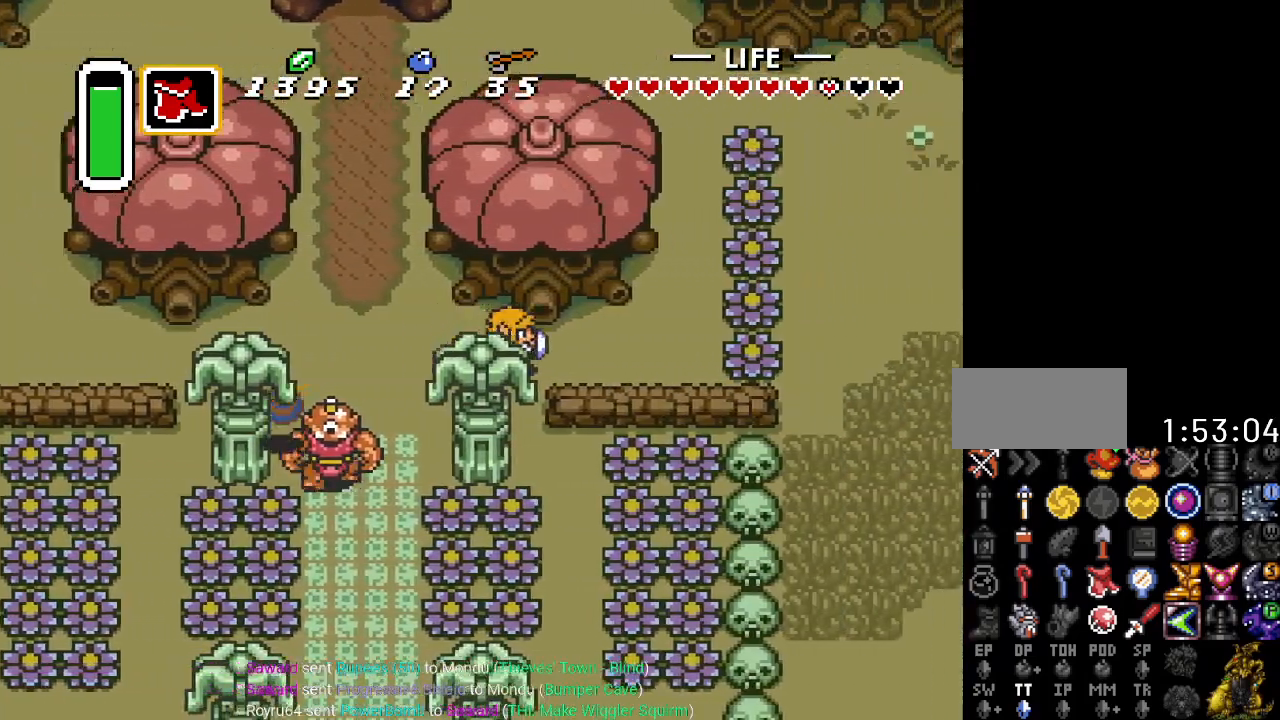
{"buttons": ["DPAD_RIGHT"], "events": []}
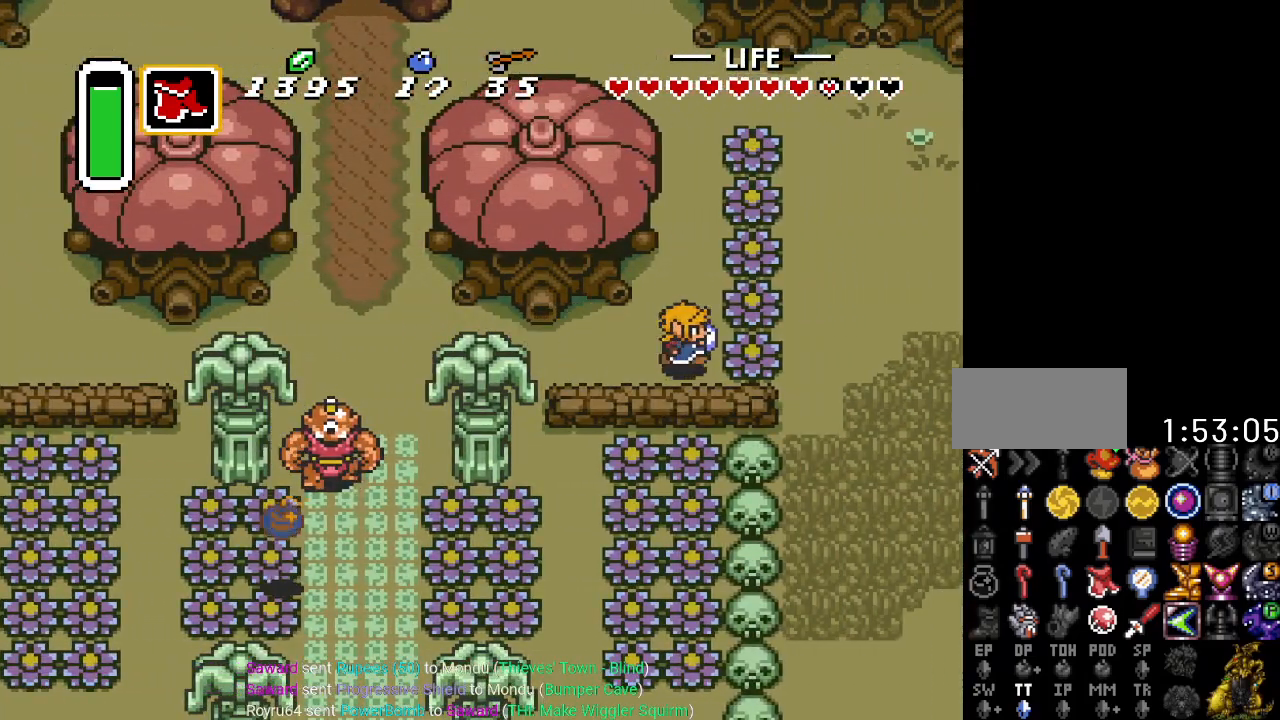
{"buttons": ["DPAD_RIGHT"], "events": [[17, "B", "down"], [167, "B", "up"]]}
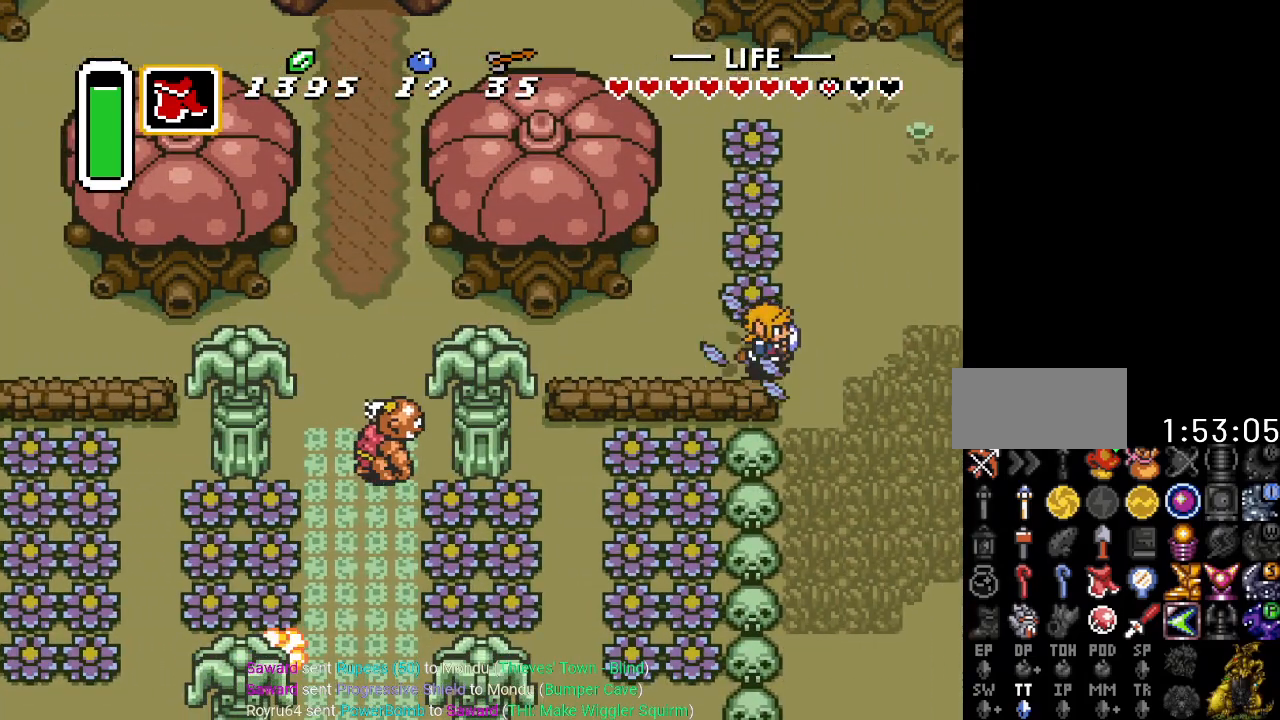
{"buttons": ["DPAD_RIGHT"], "events": []}
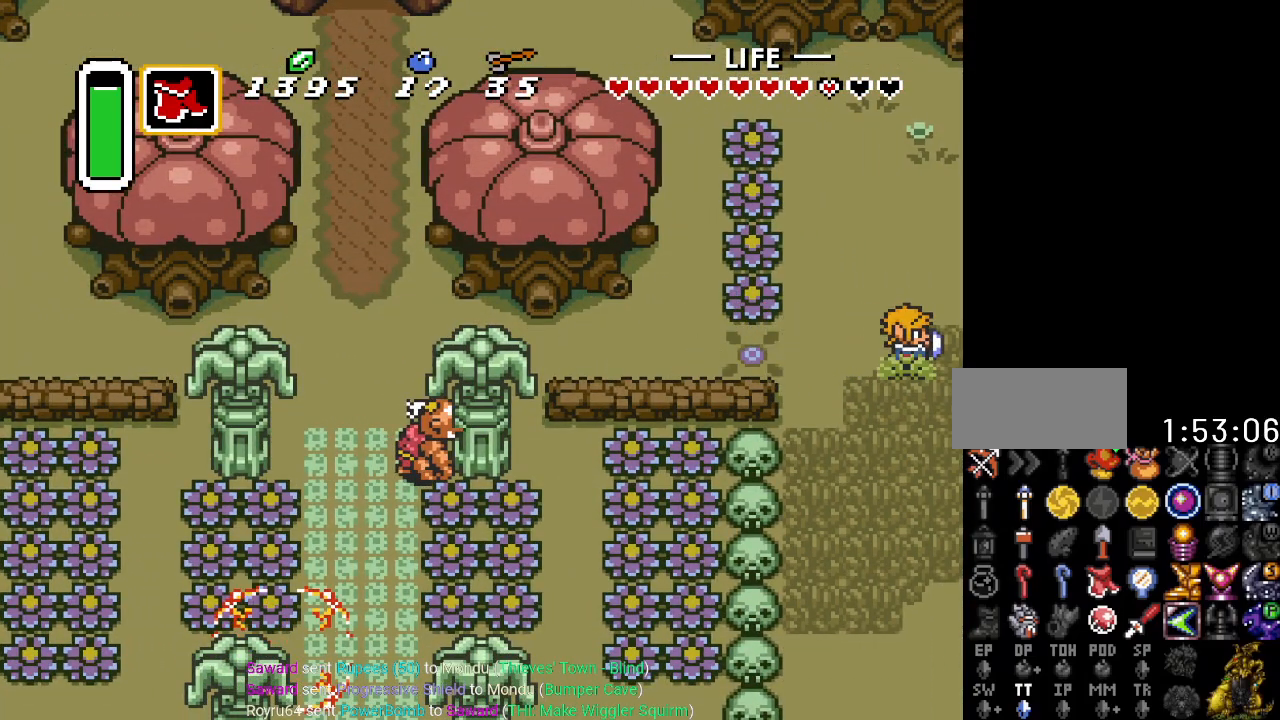
{"buttons": ["DPAD_RIGHT"], "events": []}